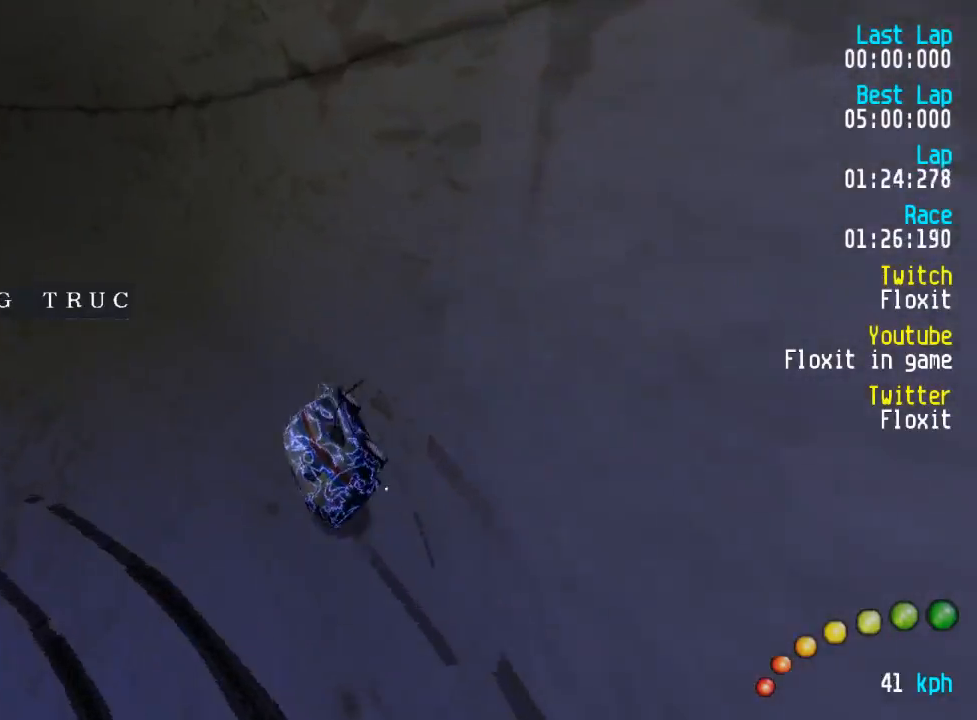
Gameplay with a controller (Xbox layout); each line is a JSON object with the inputs held at the frame after it. "events" lists button and stick changes between this image and that frame as [ms after this image, input, new state], when the widget could be followed in between.
{"buttons": ["A", "DPAD_UP", "DPAD_LEFT"], "left_stick": "center", "right_stick": "center", "events": [[117, "DPAD_LEFT", "down"], [167, "DPAD_LEFT", "up"], [450, "DPAD_LEFT", "down"], [450, "DPAD_UP", "down"]]}
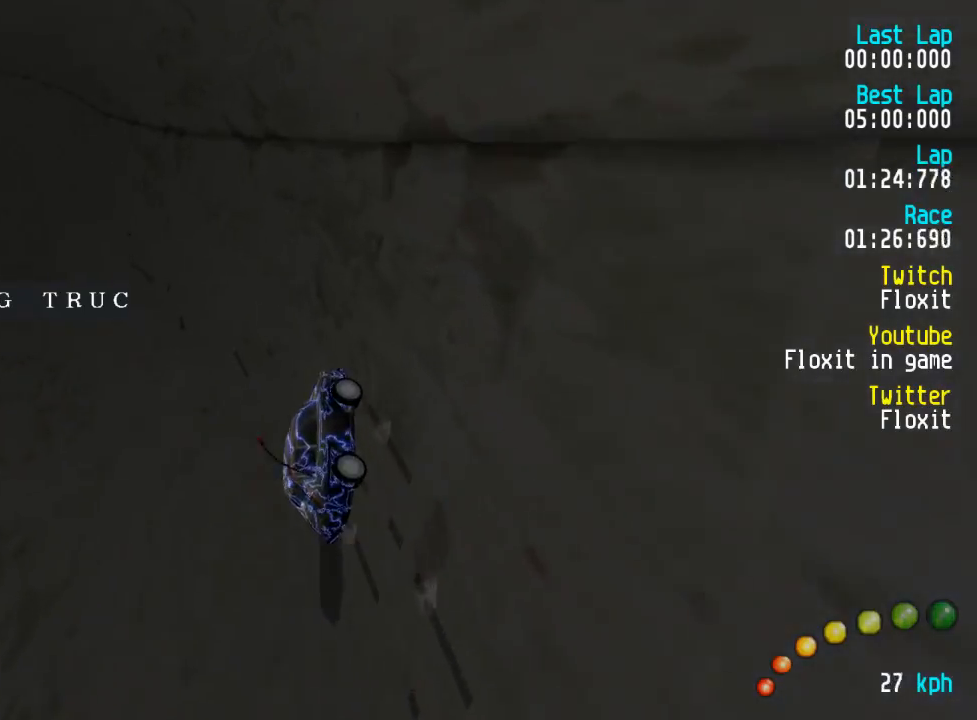
{"buttons": ["A", "DPAD_UP", "DPAD_LEFT"], "left_stick": "center", "right_stick": "center", "events": [[150, "DPAD_UP", "up"], [167, "DPAD_LEFT", "up"], [234, "DPAD_LEFT", "down"], [234, "DPAD_UP", "down"]]}
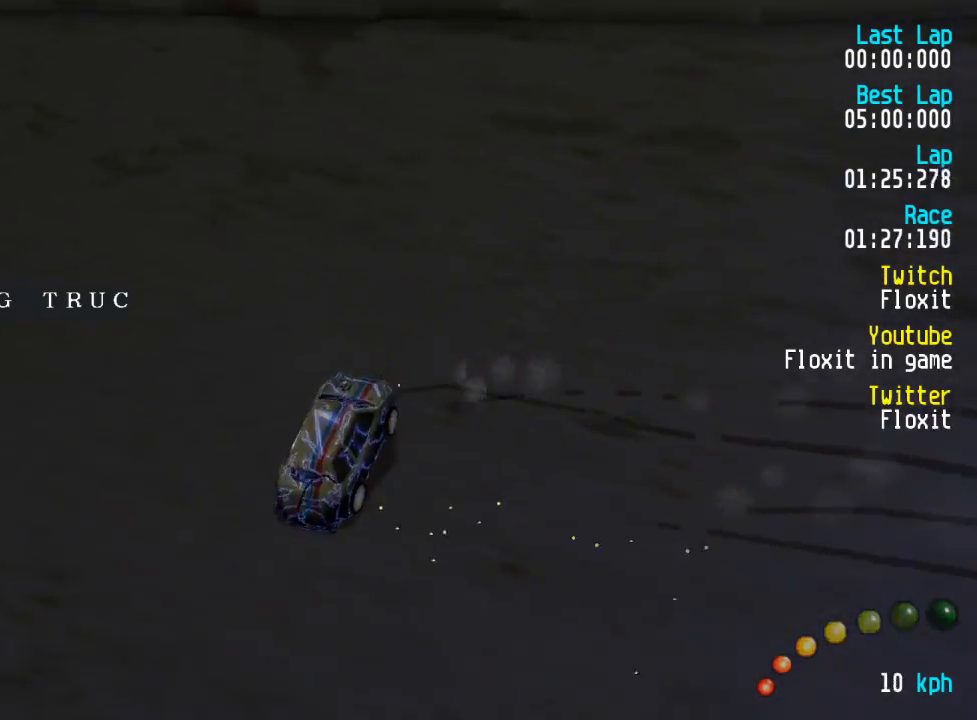
{"buttons": ["A", "DPAD_UP", "DPAD_LEFT"], "left_stick": "center", "right_stick": "center", "events": []}
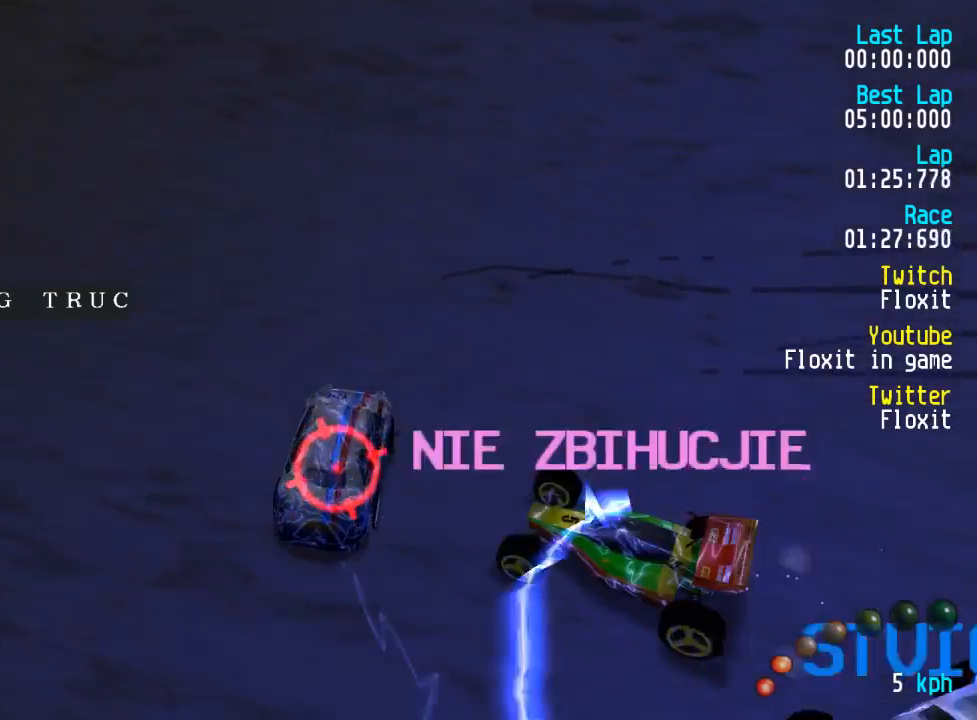
{"buttons": ["A", "DPAD_UP", "DPAD_LEFT"], "left_stick": "center", "right_stick": "center", "events": []}